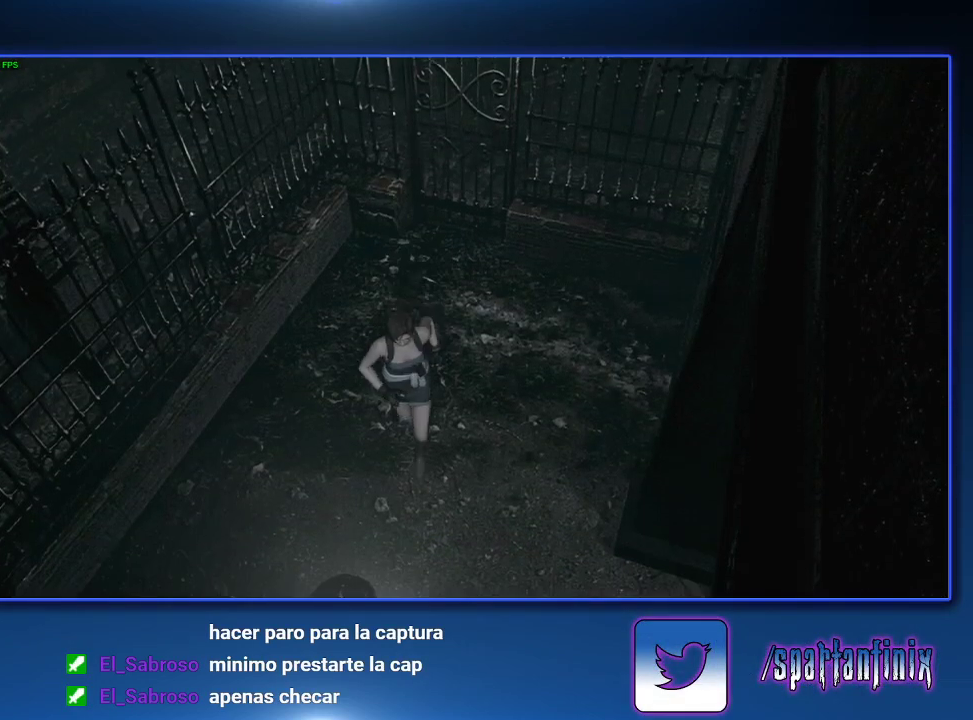
Gameplay with a controller (PlayStation layout); each line is a JSON object with the inputs held at the frame after it (dt_ms = milliseconds from this image to that frame). "events" lists button and stick changes between this image and that frame as [ms after this image, input, new state], when the widget could be followed in between.
{"dt_ms": 500, "buttons": ["SQUARE", "DPAD_UP"], "left_stick": "center", "right_stick": "center"}
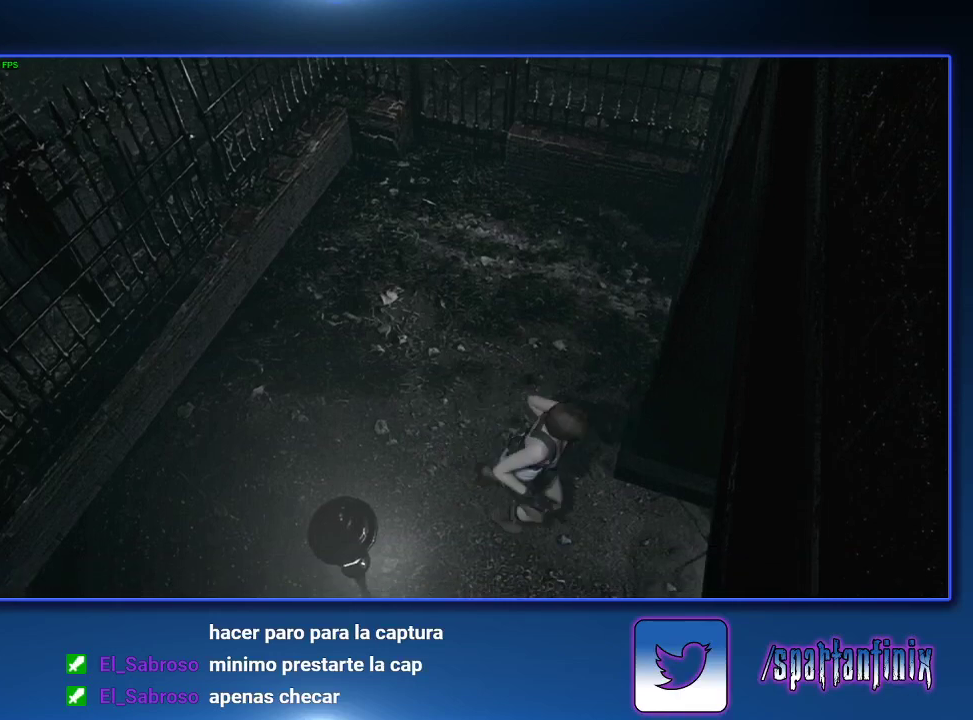
{"dt_ms": 500, "buttons": ["SQUARE", "DPAD_UP"], "left_stick": "center", "right_stick": "center", "events": []}
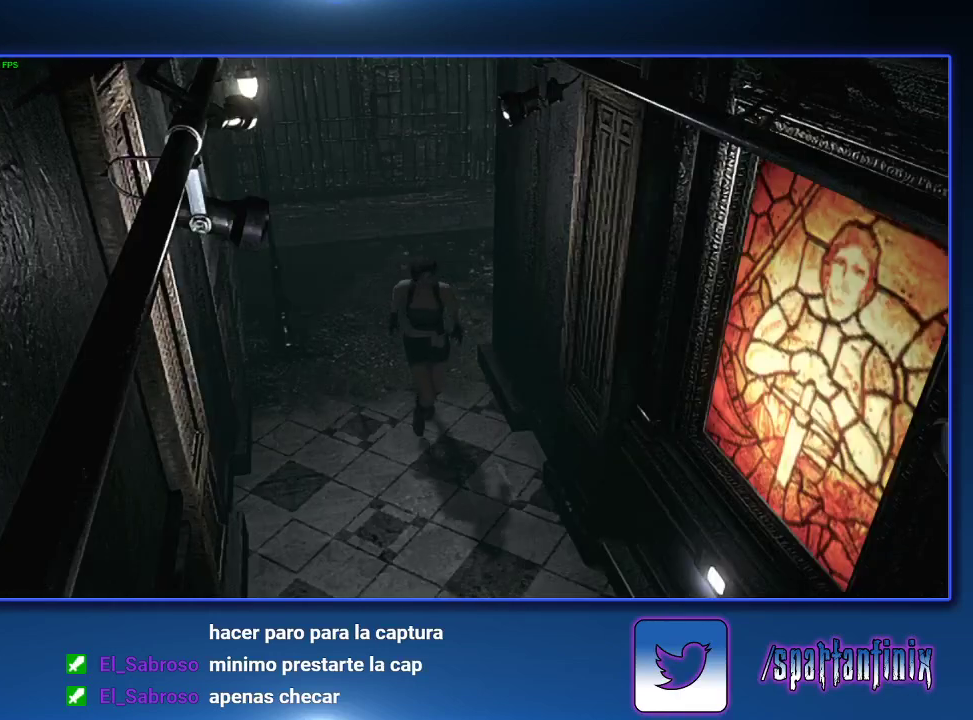
{"dt_ms": 500, "buttons": ["SQUARE", "DPAD_UP"], "left_stick": "center", "right_stick": "center", "events": []}
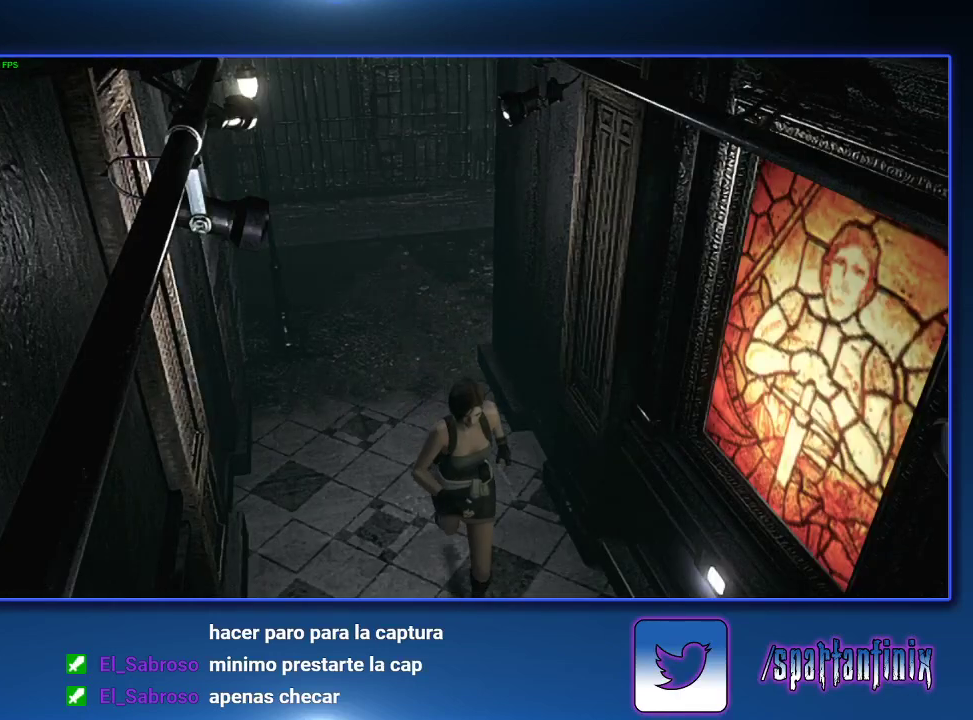
{"dt_ms": 500, "buttons": ["SQUARE", "DPAD_UP"], "left_stick": "center", "right_stick": "center", "events": []}
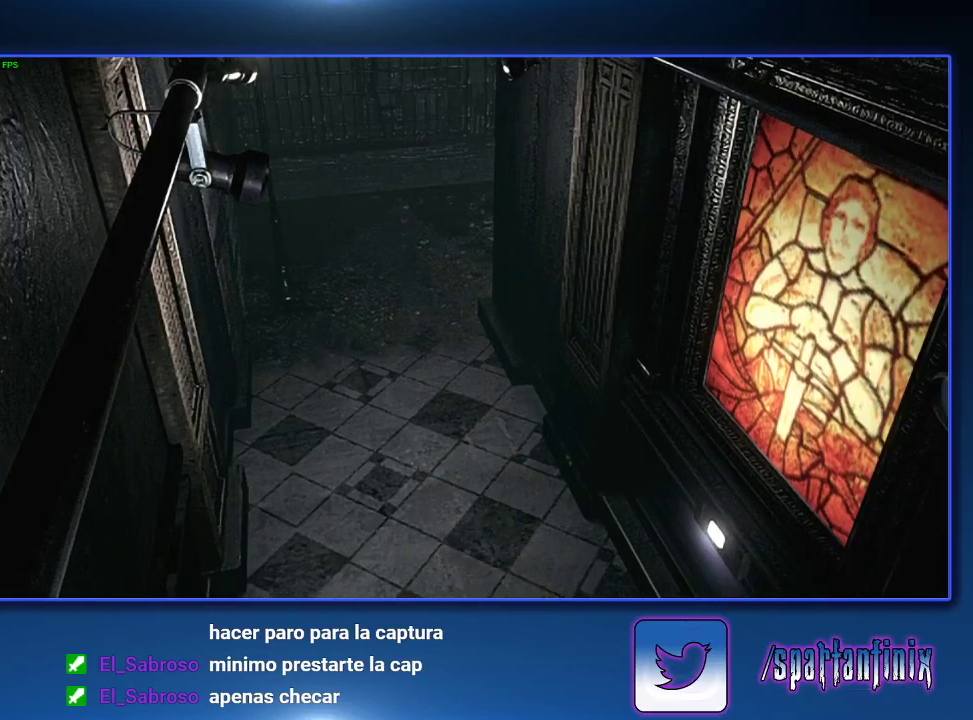
{"dt_ms": 500, "buttons": ["SQUARE", "DPAD_UP"], "left_stick": "center", "right_stick": "center", "events": []}
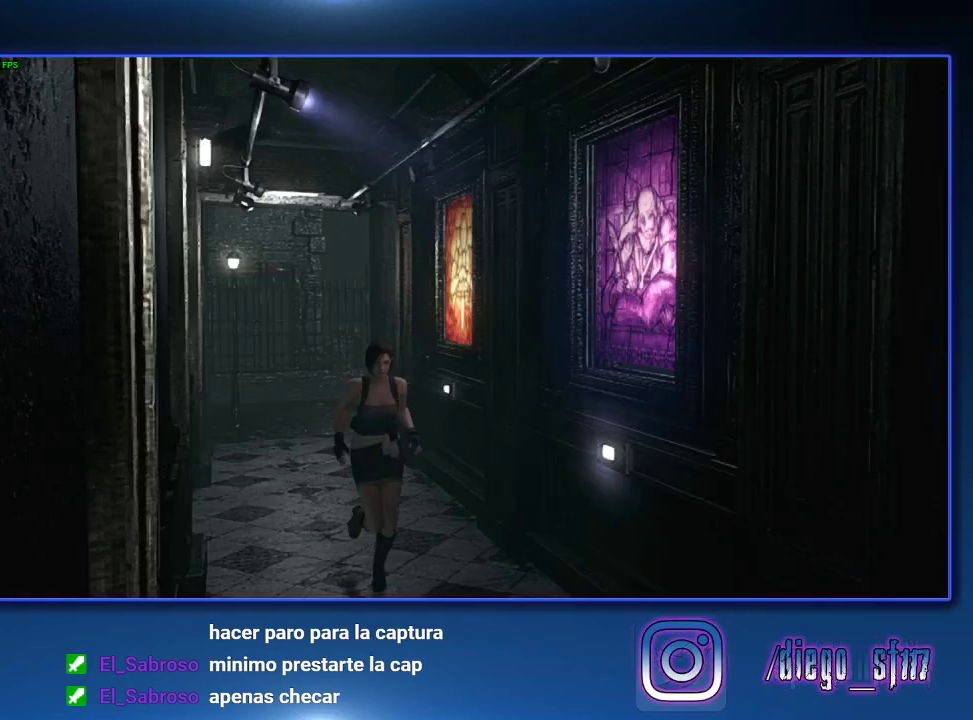
{"dt_ms": 500, "buttons": ["SQUARE", "DPAD_UP"], "left_stick": "center", "right_stick": "center", "events": []}
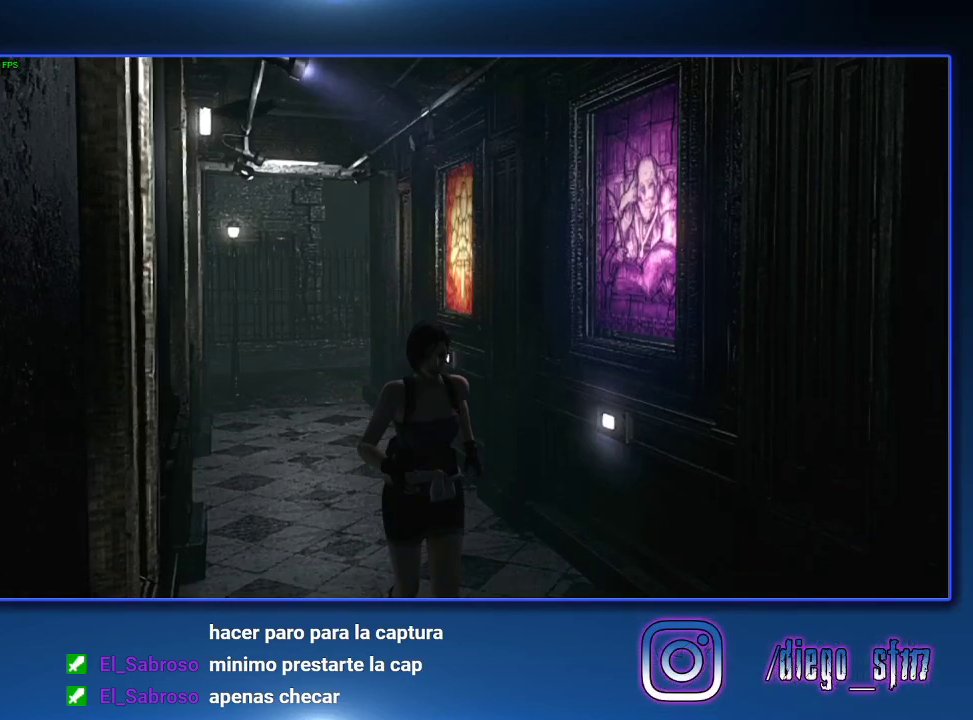
{"dt_ms": 500, "buttons": ["SQUARE", "DPAD_UP"], "left_stick": "center", "right_stick": "center", "events": []}
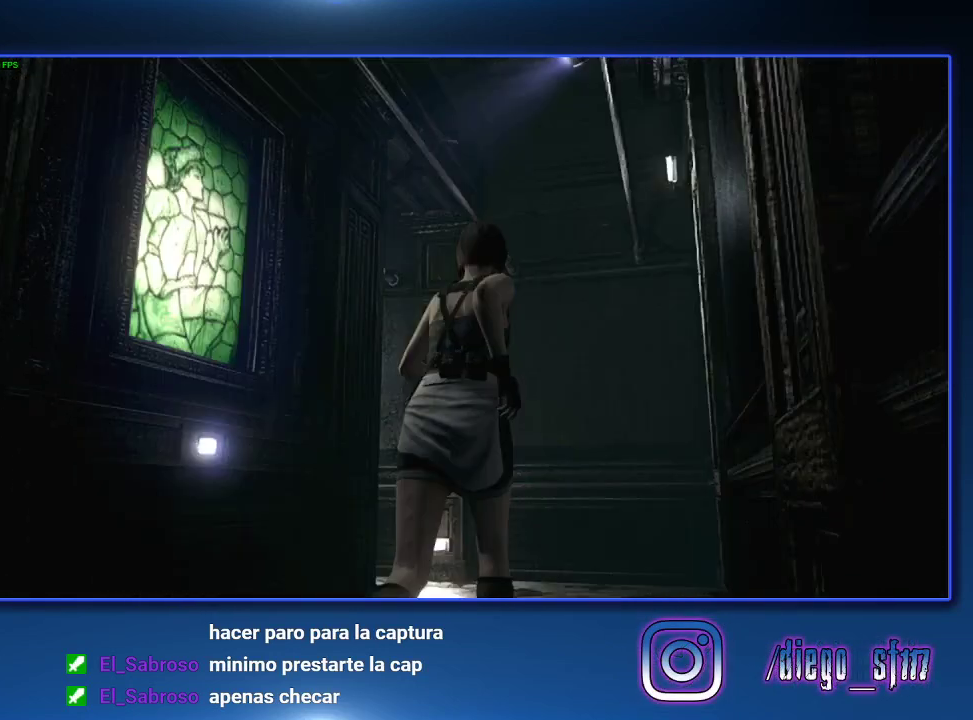
{"dt_ms": 500, "buttons": ["SQUARE", "DPAD_UP"], "left_stick": "center", "right_stick": "center", "events": [[267, "DPAD_LEFT", "down"], [433, "DPAD_LEFT", "up"]]}
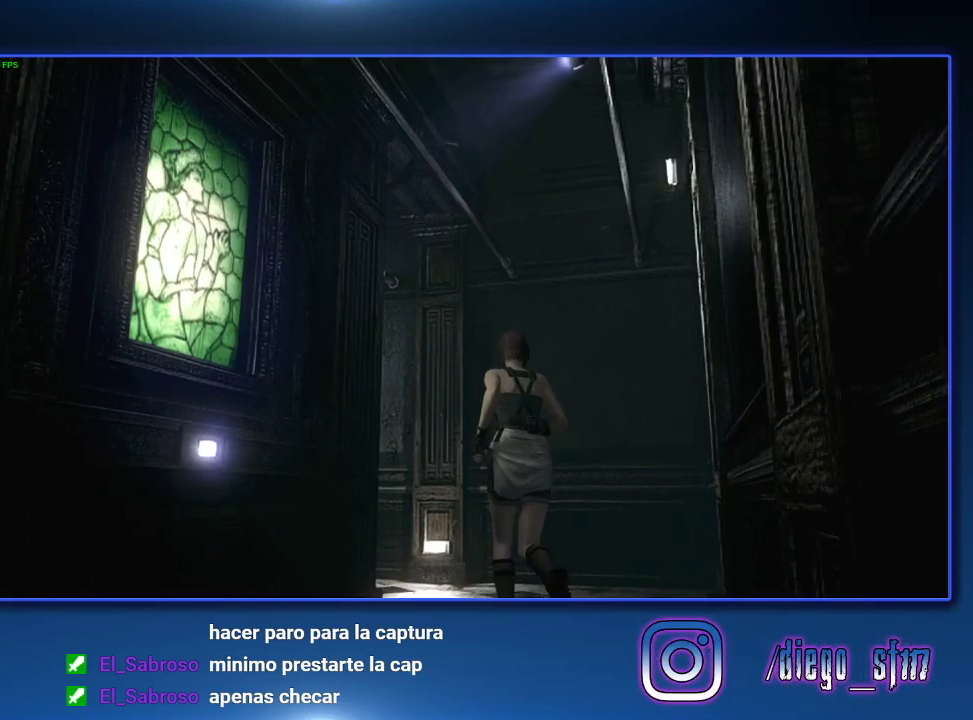
{"dt_ms": 500, "buttons": ["SQUARE", "DPAD_UP", "DPAD_LEFT"], "left_stick": "center", "right_stick": "center", "events": [[367, "DPAD_LEFT", "down"]]}
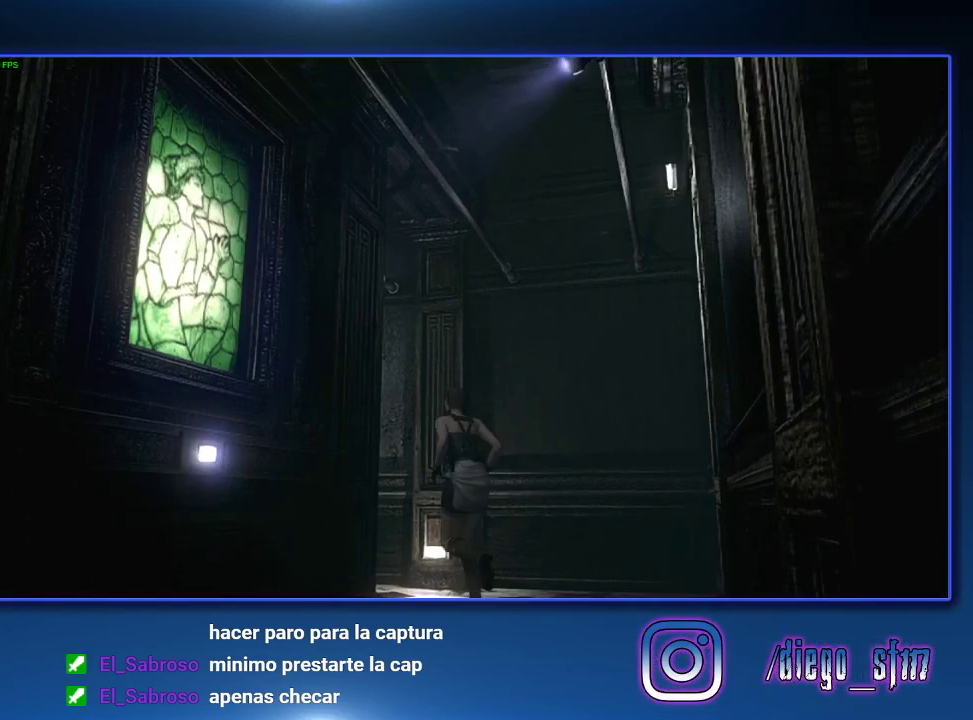
{"dt_ms": 500, "buttons": ["SQUARE", "DPAD_UP", "DPAD_LEFT"], "left_stick": "center", "right_stick": "center", "events": [[167, "DPAD_LEFT", "up"], [267, "DPAD_LEFT", "down"]]}
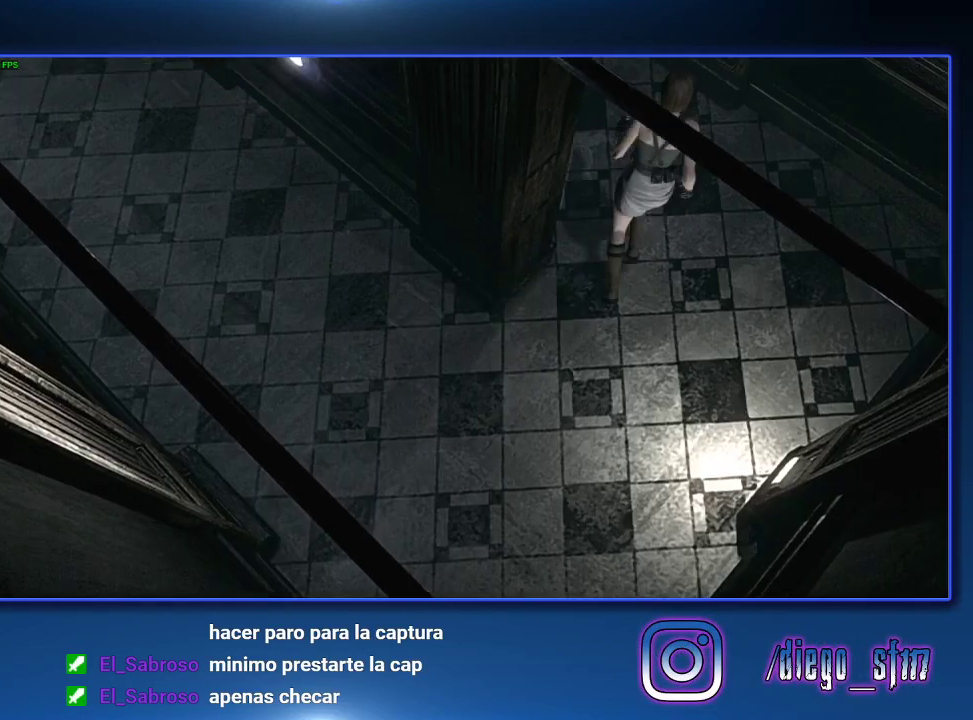
{"dt_ms": 500, "buttons": ["SQUARE", "DPAD_UP"], "left_stick": "center", "right_stick": "center", "events": [[300, "DPAD_LEFT", "up"]]}
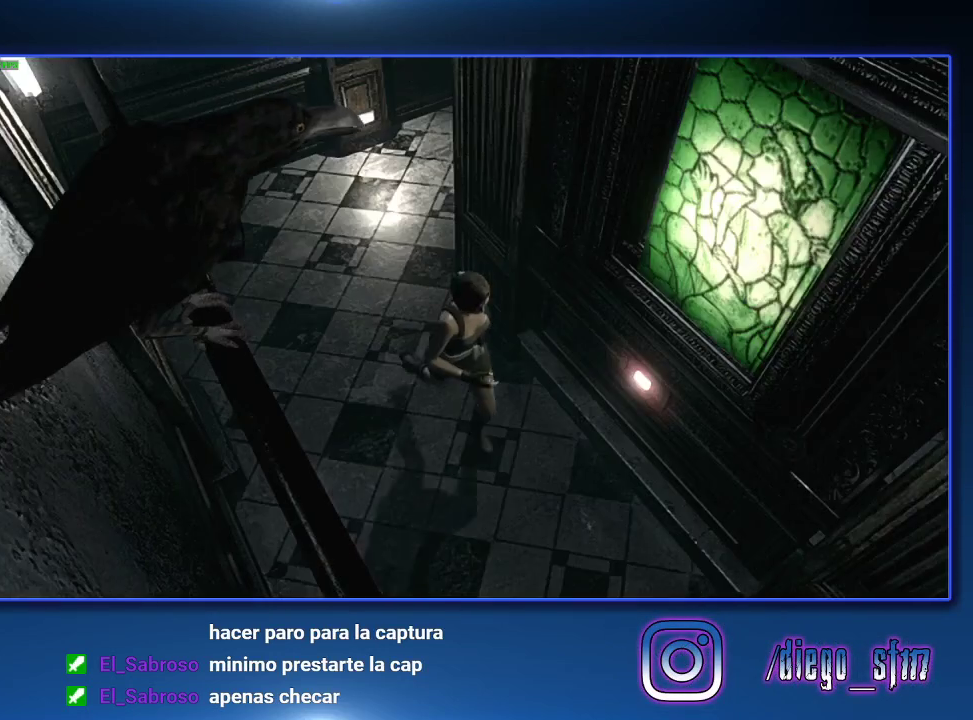
{"dt_ms": 500, "buttons": ["CROSS", "SQUARE", "DPAD_UP"], "left_stick": "center", "right_stick": "center", "events": [[133, "CROSS", "down"], [233, "DPAD_RIGHT", "down"], [333, "DPAD_RIGHT", "up"]]}
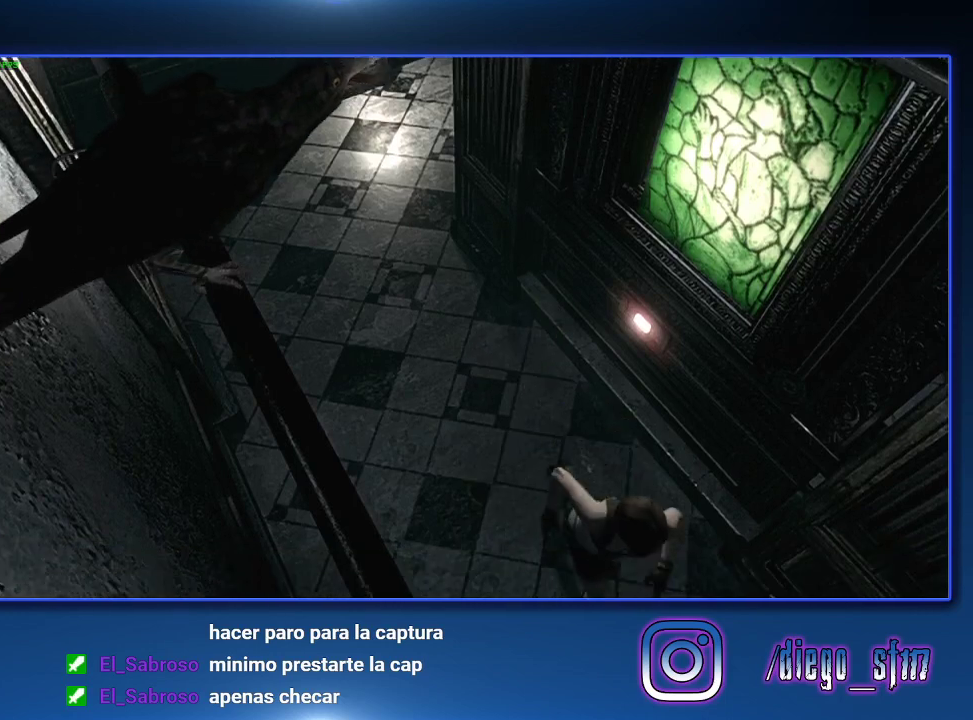
{"dt_ms": 500, "buttons": ["CROSS", "SQUARE", "DPAD_UP"], "left_stick": "center", "right_stick": "center", "events": [[367, "DPAD_LEFT", "down"], [433, "DPAD_LEFT", "up"]]}
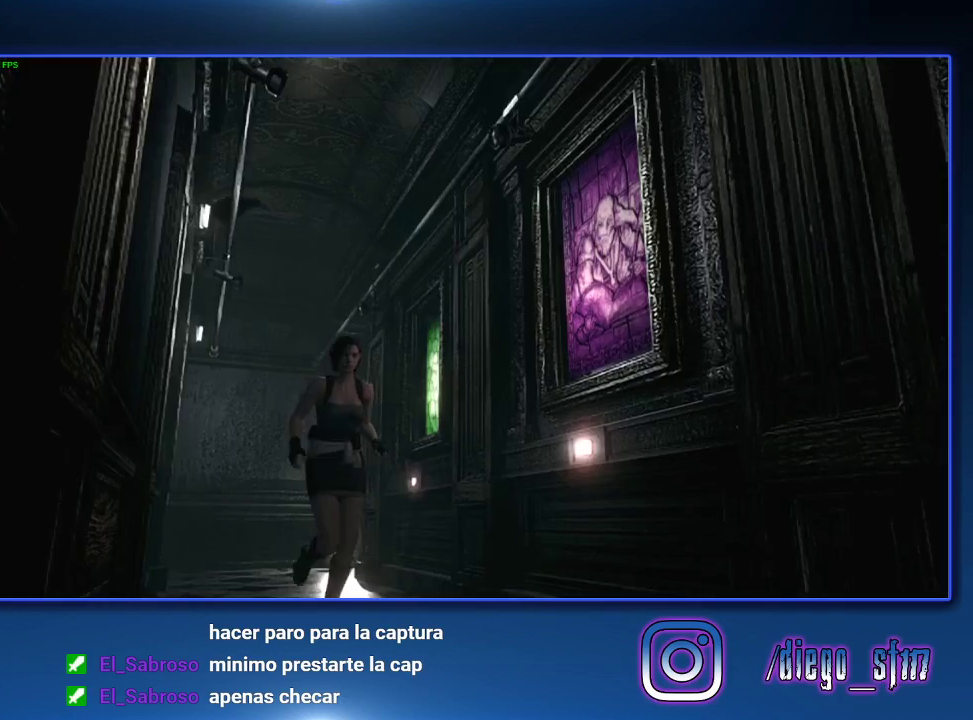
{"dt_ms": 500, "buttons": ["CROSS", "SQUARE", "DPAD_UP"], "left_stick": "center", "right_stick": "center", "events": [[433, "DPAD_RIGHT", "down"], [500, "DPAD_RIGHT", "up"]]}
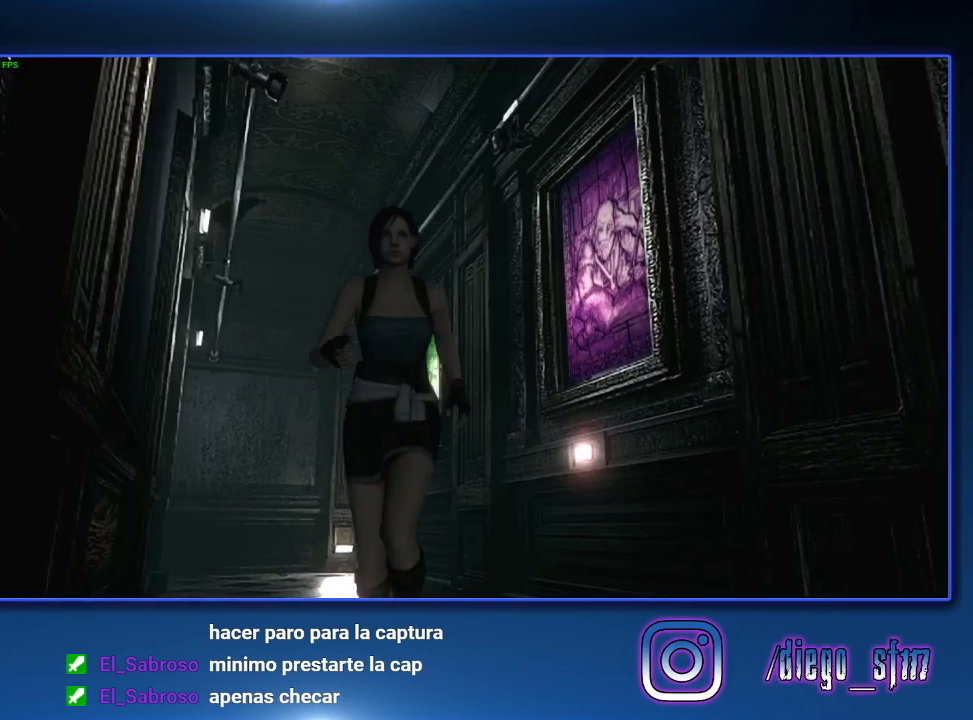
{"dt_ms": 500, "buttons": ["CROSS", "SQUARE", "DPAD_UP"], "left_stick": "center", "right_stick": "center", "events": []}
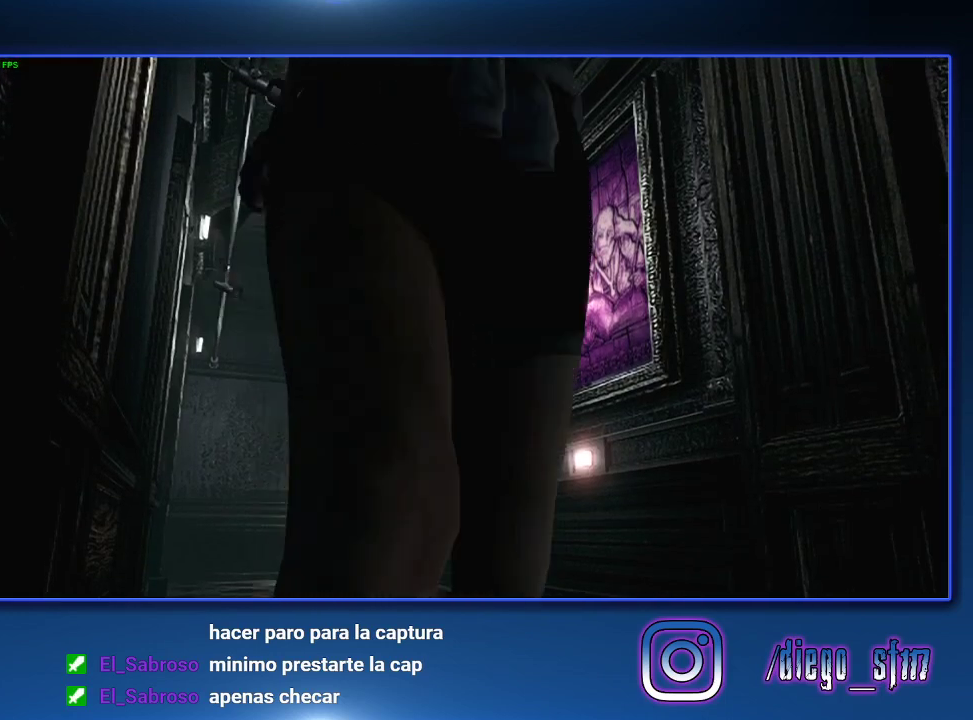
{"dt_ms": 500, "buttons": ["CROSS", "SQUARE", "DPAD_UP", "DPAD_RIGHT"], "left_stick": "center", "right_stick": "center", "events": [[500, "DPAD_RIGHT", "down"]]}
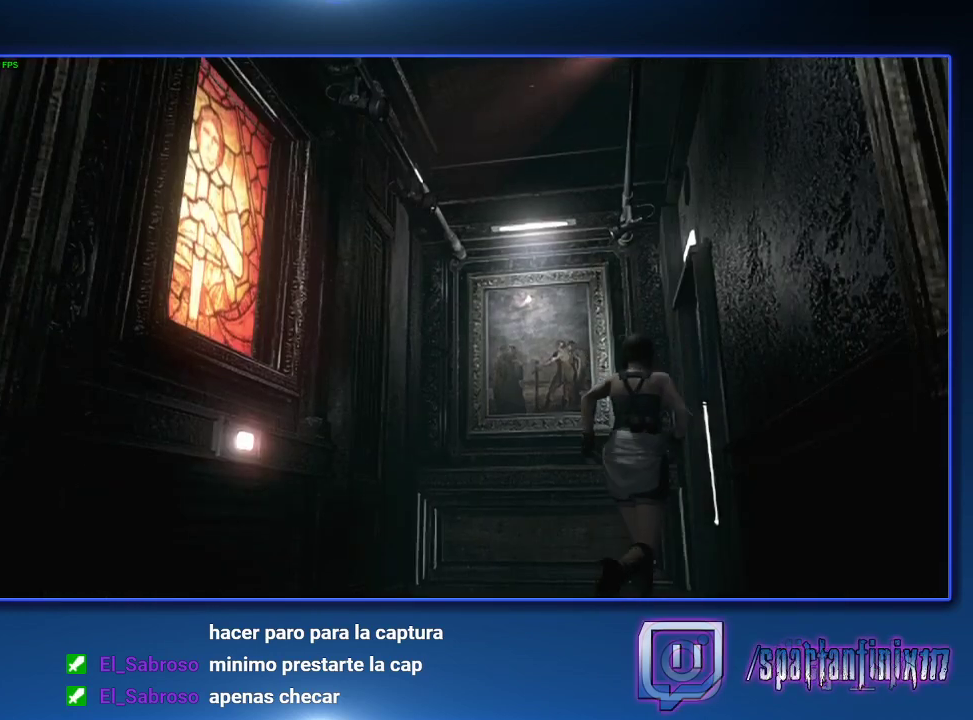
{"dt_ms": 500, "buttons": ["CROSS", "SQUARE", "DPAD_UP"], "left_stick": "center", "right_stick": "center", "events": [[133, "DPAD_RIGHT", "up"]]}
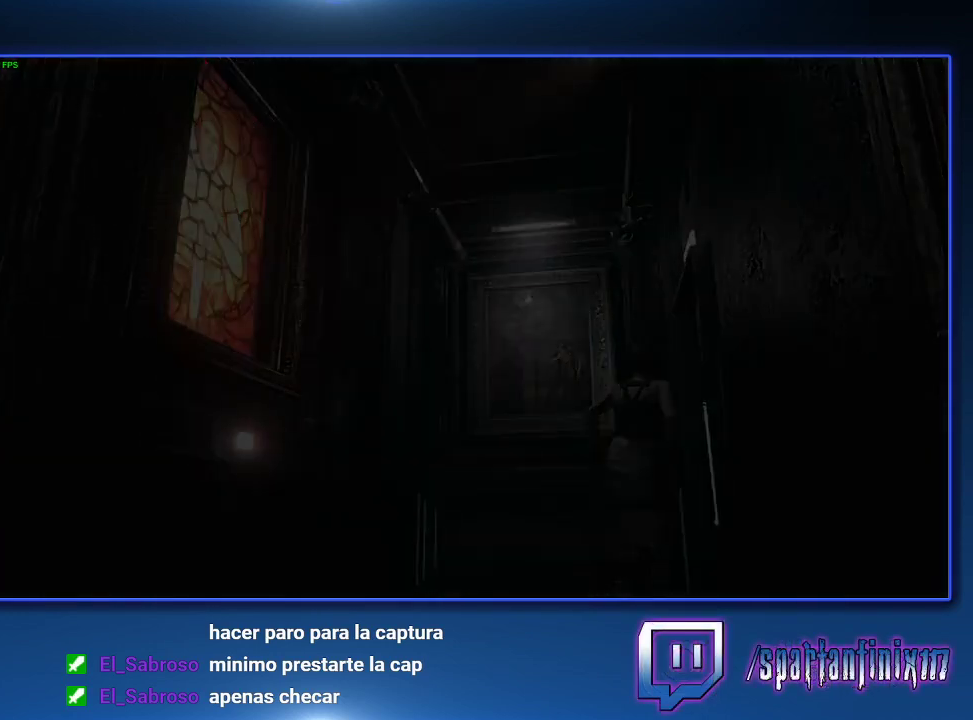
{"dt_ms": 500, "buttons": [], "left_stick": "center", "right_stick": "center", "events": [[33, "DPAD_UP", "up"], [67, "CROSS", "up"], [333, "SQUARE", "up"]]}
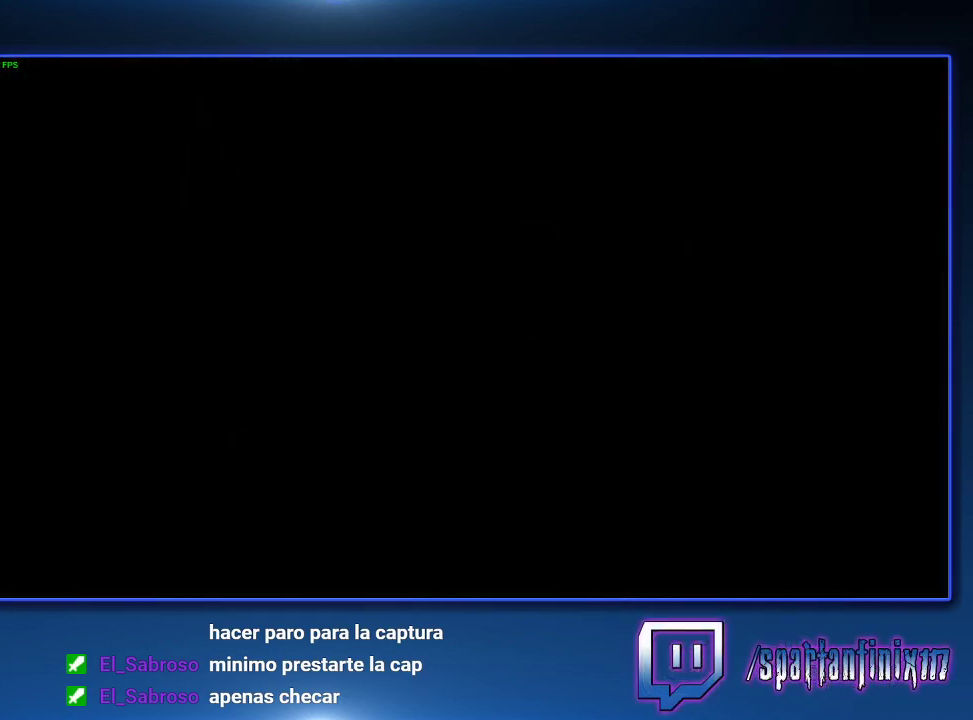
{"dt_ms": 1000, "buttons": [], "left_stick": "right", "right_stick": "center", "events": [[300, "left_stick", "right"]]}
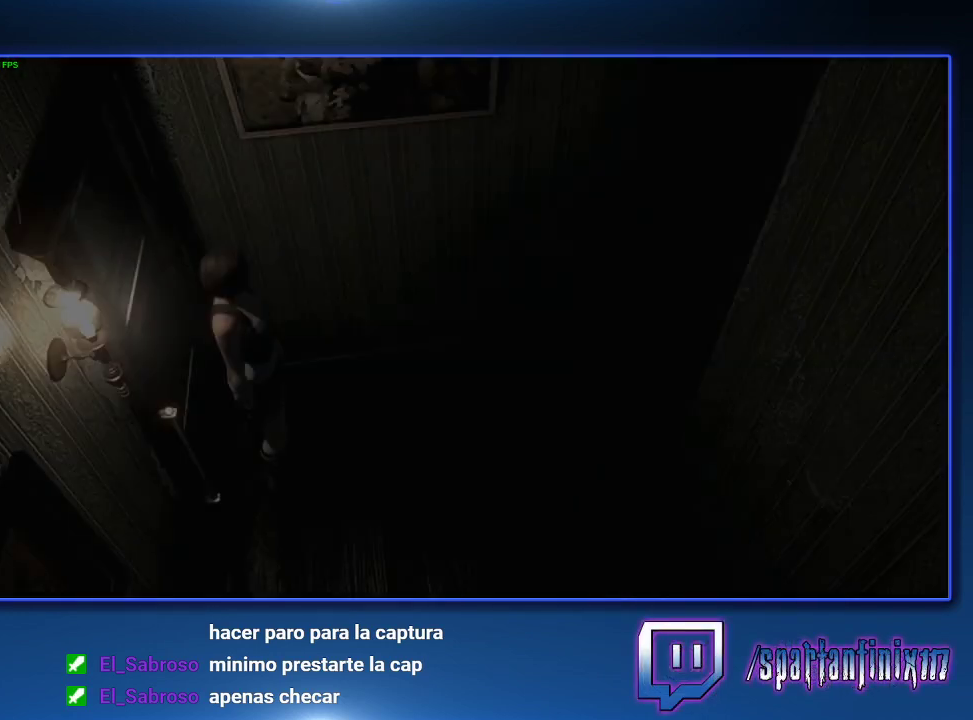
{"dt_ms": 500, "buttons": [], "left_stick": "right", "right_stick": "center", "events": []}